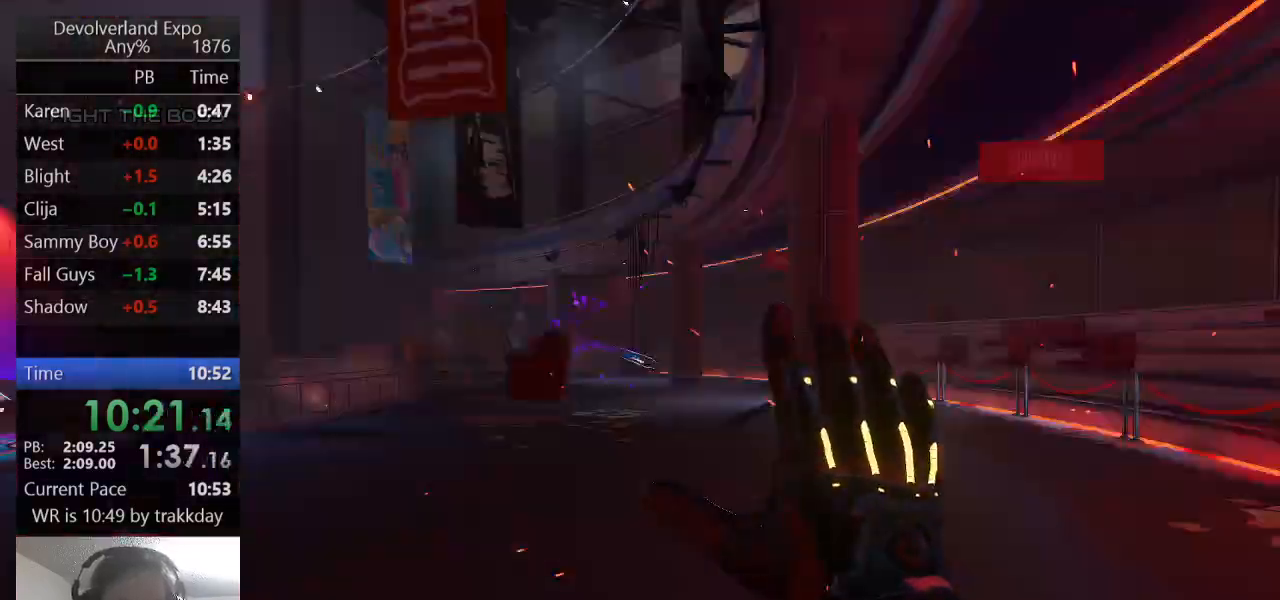
Gameplay with keyboard; each line is a JSON object with the keys held at the frame after it. "events" lists presses ("down") and releases ("up") of "a", "ctrl", "d", "e", "s", "shift", "space" and "w" between this image and that frame as [ms after this image, input, new state], when the widget could be followed in between. No other keys are recorded. Mouse input is not recorded.
{"keys": ["w"], "events": [[167, "a", "down"], [167, "space", "up"], [300, "a", "up"], [333, "shift", "up"]]}
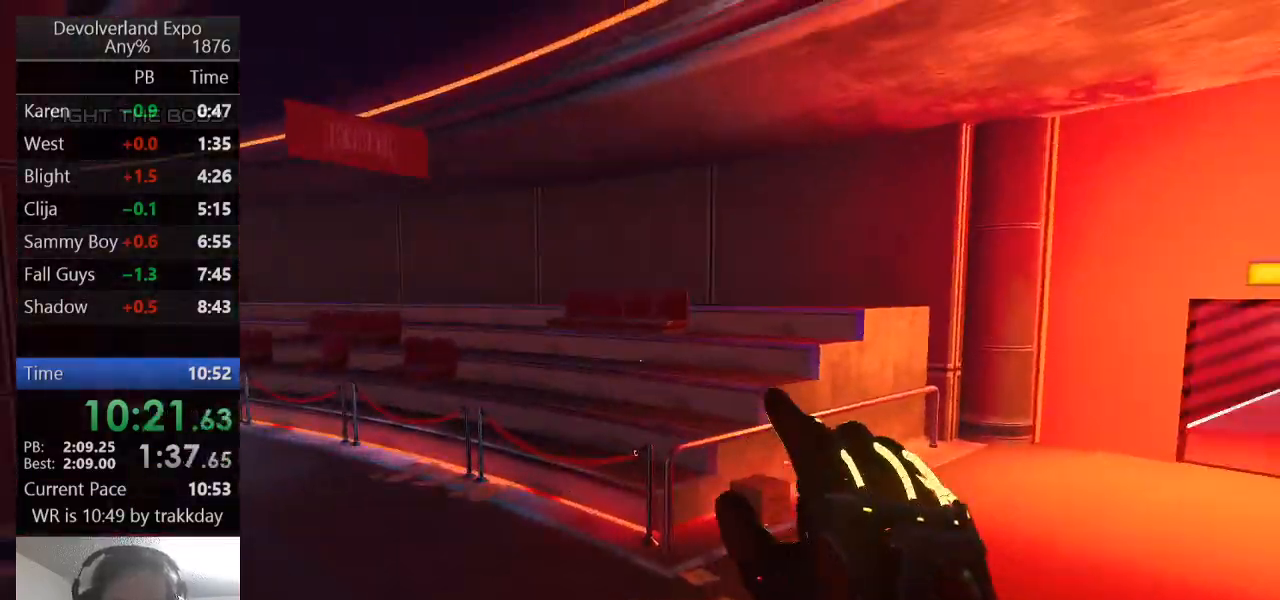
{"keys": ["d", "shift", "space", "w"], "events": [[300, "d", "down"], [367, "shift", "down"], [500, "space", "down"]]}
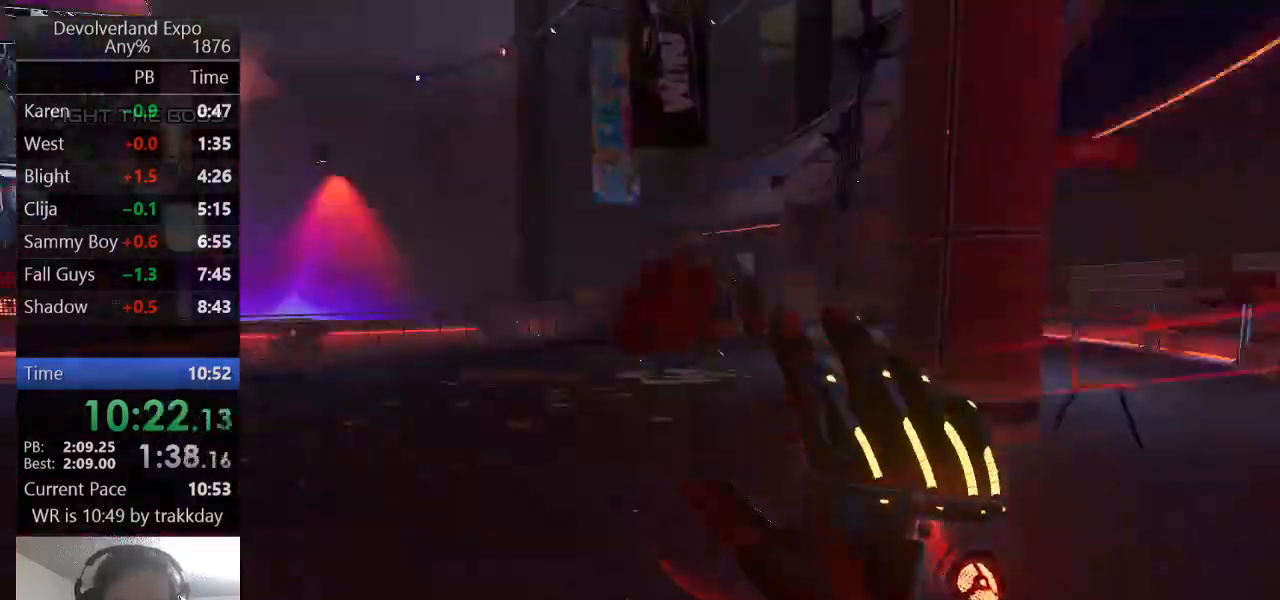
{"keys": ["d"], "events": [[33, "w", "up"], [133, "s", "down"], [267, "shift", "up"], [433, "space", "up"], [500, "s", "up"]]}
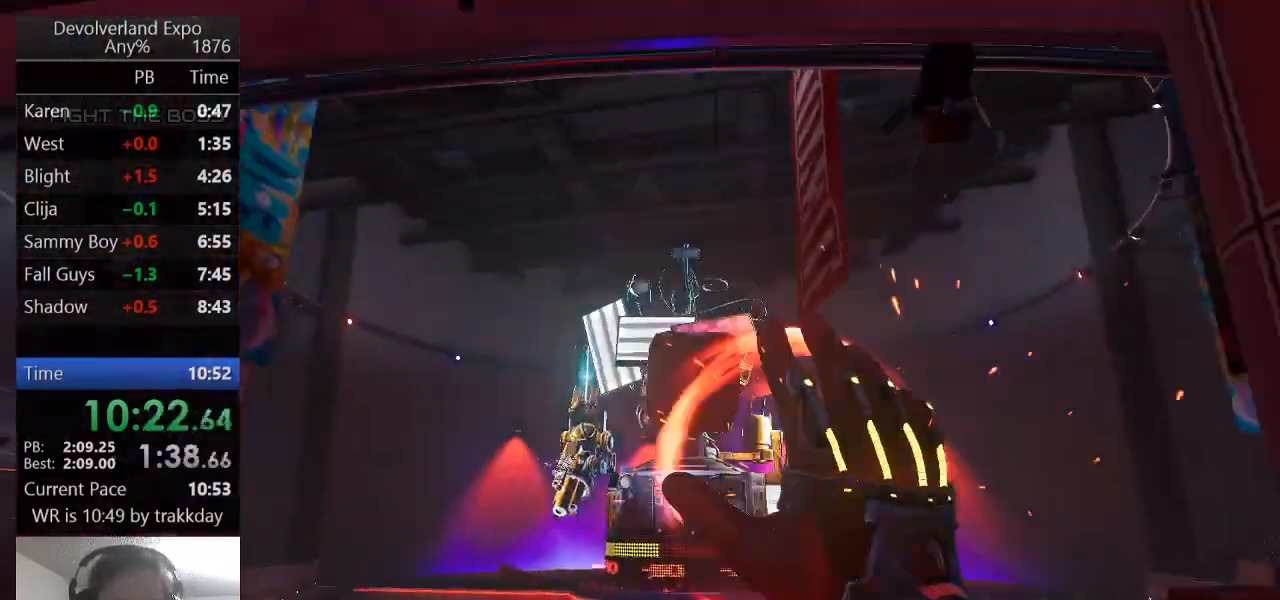
{"keys": ["a", "shift", "space", "w"], "events": [[200, "shift", "down"], [200, "w", "down"], [300, "a", "down"], [300, "d", "up"], [467, "space", "down"]]}
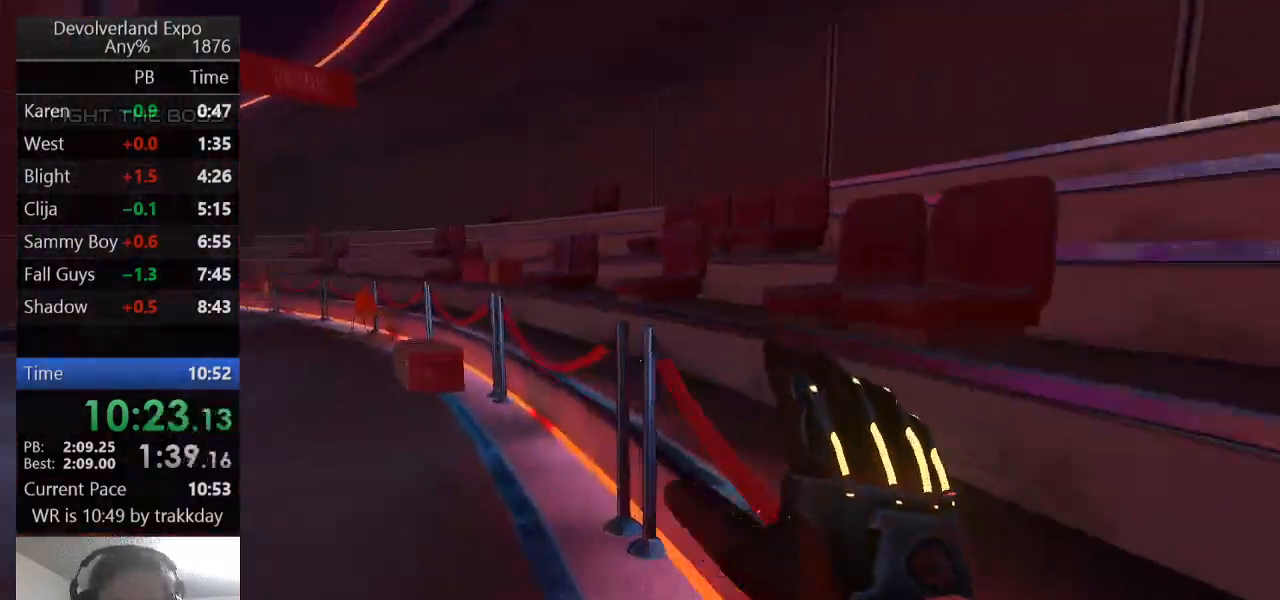
{"keys": ["d", "shift", "w"], "events": [[133, "space", "up"], [400, "a", "up"], [433, "d", "down"]]}
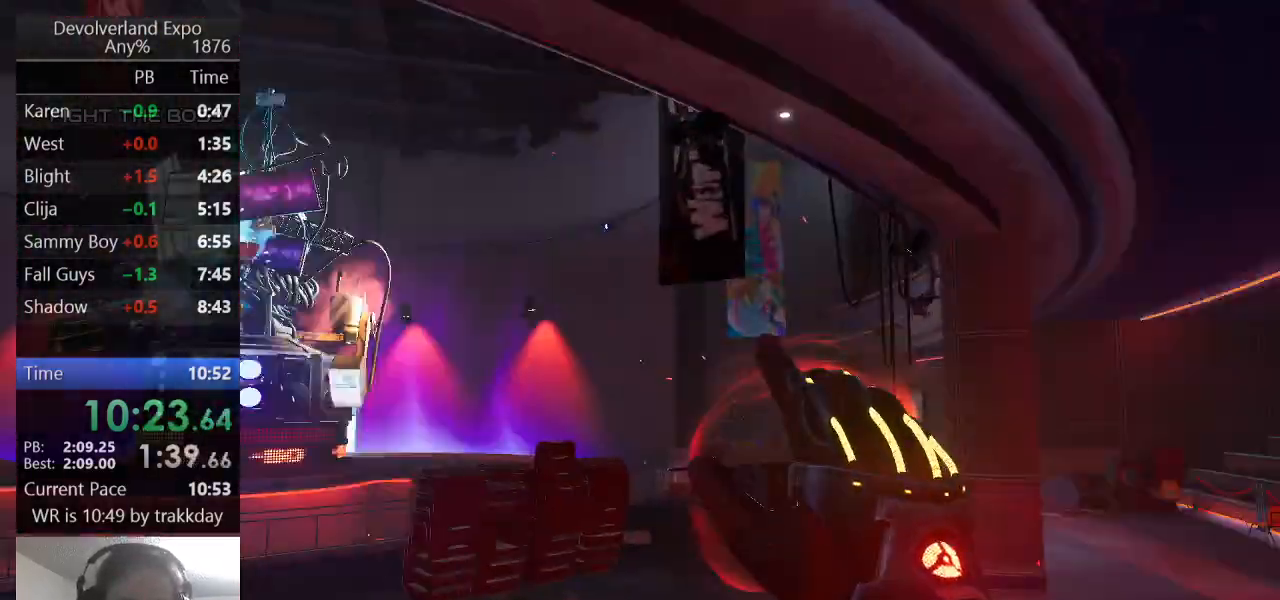
{"keys": ["a", "d", "shift", "space", "w"], "events": [[33, "w", "up"], [133, "s", "down"], [167, "shift", "up"], [333, "s", "up"], [467, "shift", "down"], [467, "w", "down"], [500, "a", "down"], [500, "space", "down"]]}
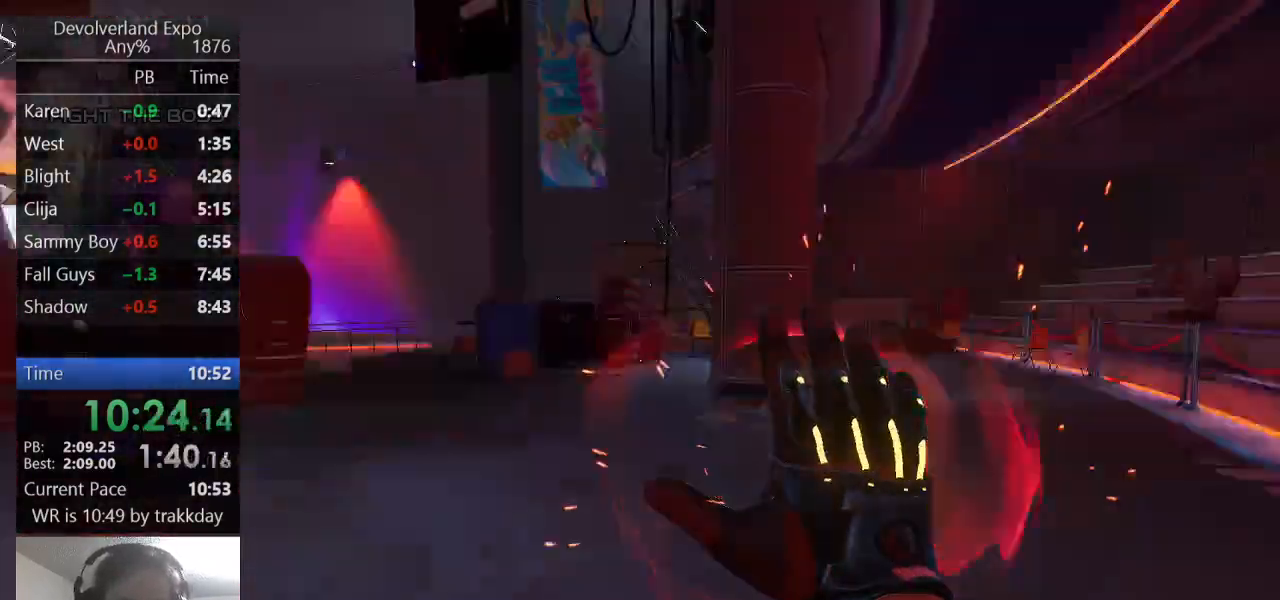
{"keys": ["a", "w"], "events": [[167, "a", "up"], [200, "space", "up"], [233, "d", "up"], [233, "shift", "up"], [400, "a", "down"]]}
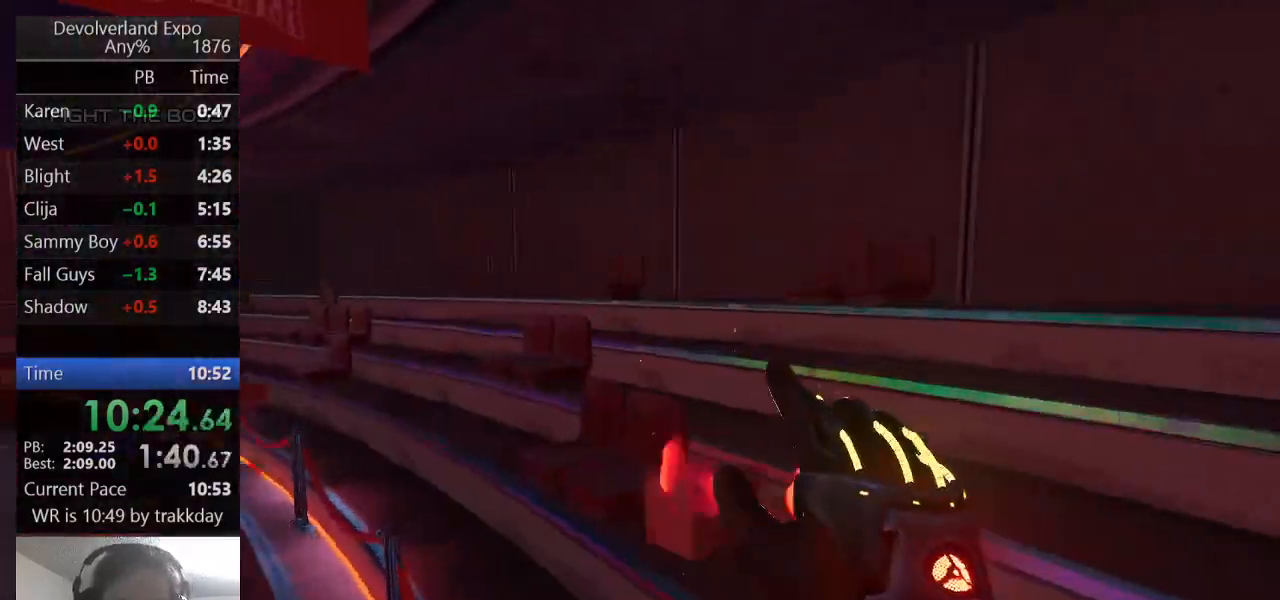
{"keys": ["d", "w"], "events": [[33, "w", "up"], [167, "s", "down"], [200, "d", "down"], [200, "s", "up"], [267, "a", "up"], [400, "w", "down"]]}
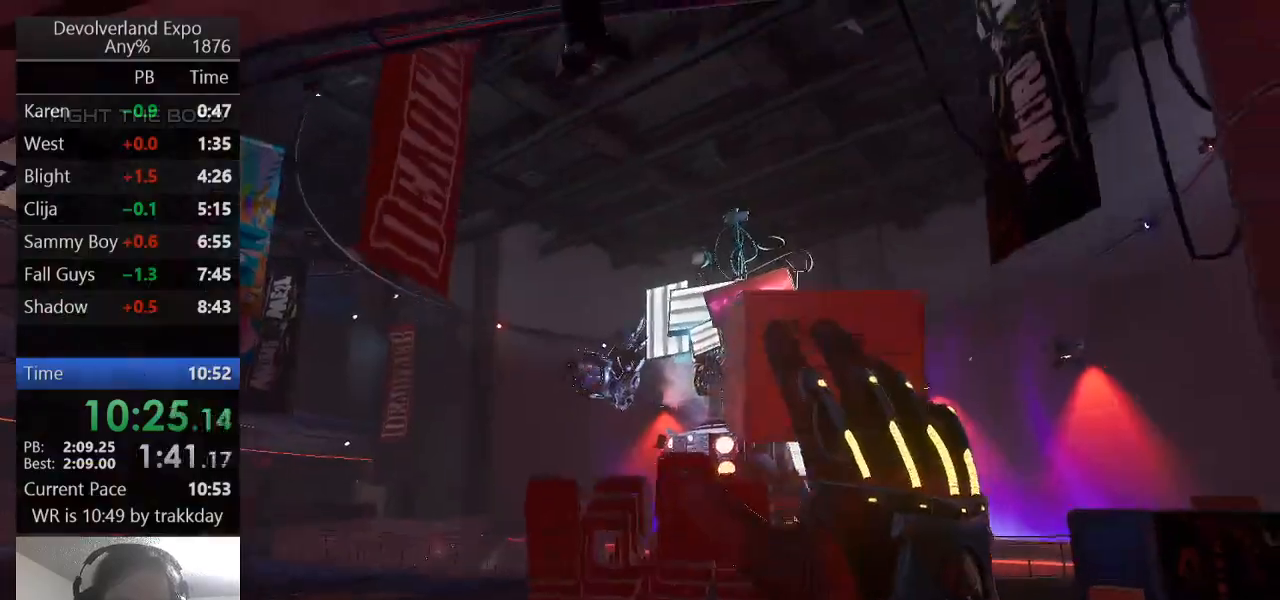
{"keys": ["a"], "events": [[167, "d", "up"], [167, "w", "up"], [400, "a", "down"]]}
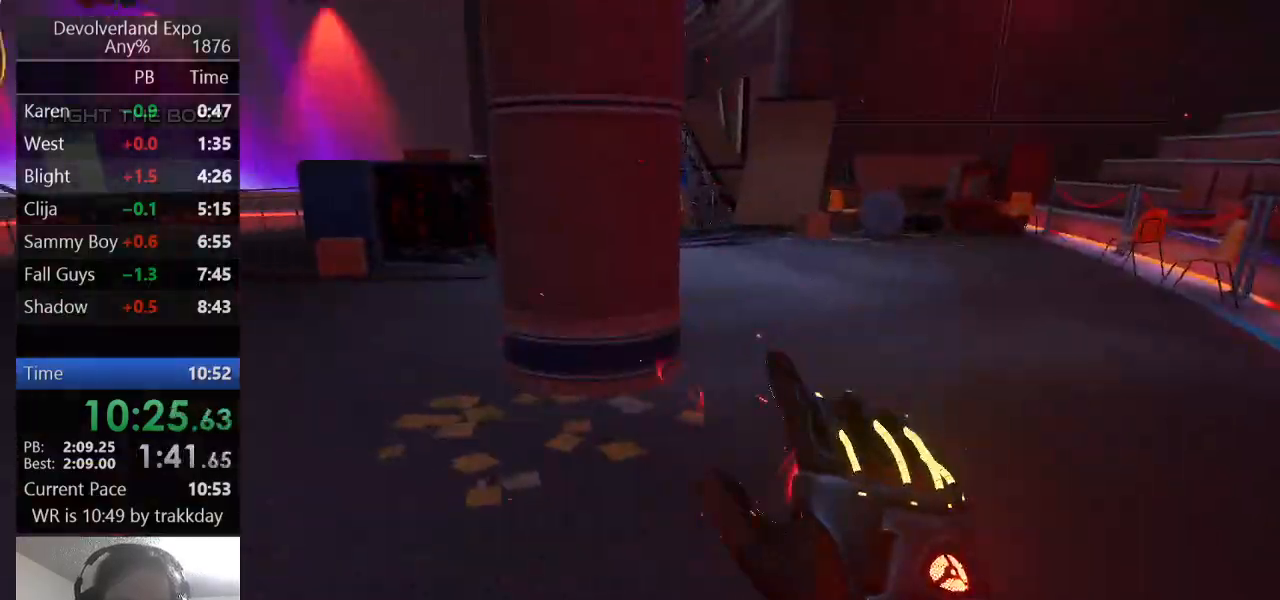
{"keys": ["d", "shift", "space", "w"], "events": [[67, "a", "up"], [200, "d", "down"], [233, "w", "down"], [300, "space", "down"], [333, "shift", "down"]]}
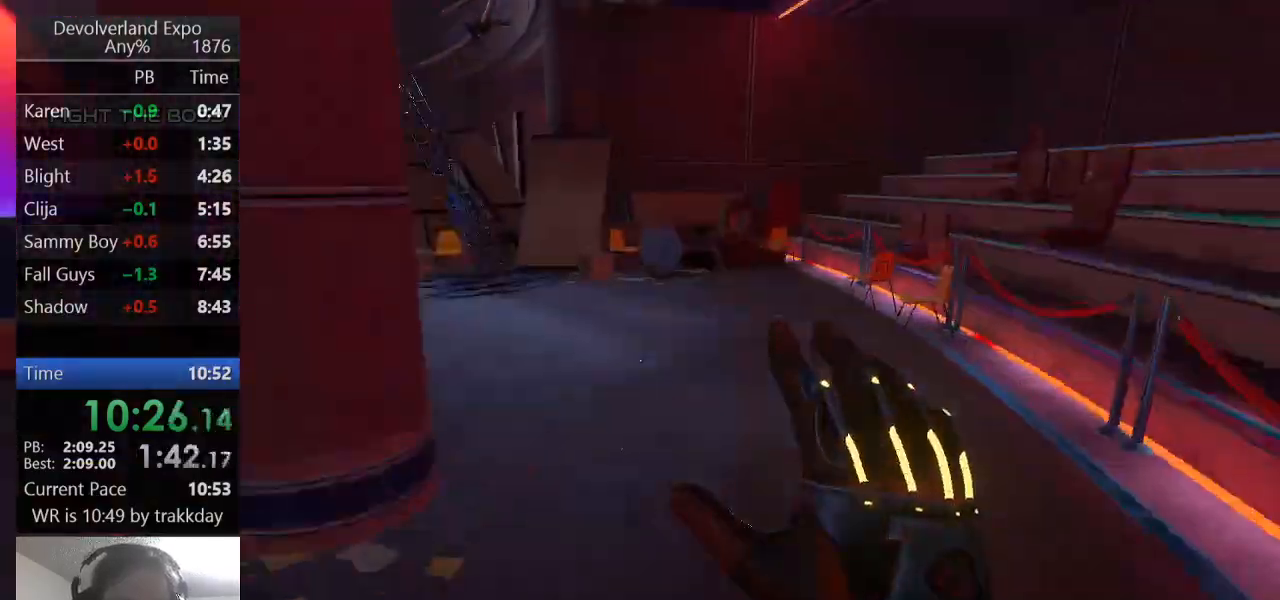
{"keys": ["a", "shift", "w"], "events": [[33, "space", "up"], [400, "d", "up"], [433, "a", "down"]]}
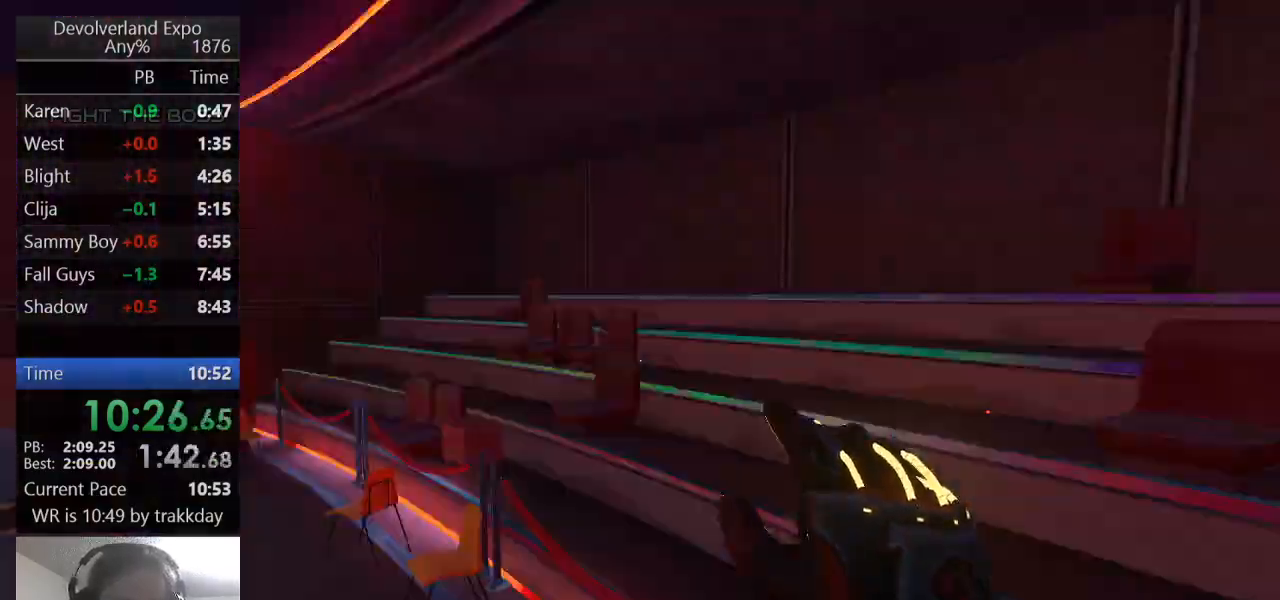
{"keys": ["a", "d", "s"], "events": [[233, "a", "up"], [267, "d", "down"], [267, "shift", "up"], [367, "w", "up"], [467, "a", "down"], [500, "s", "down"]]}
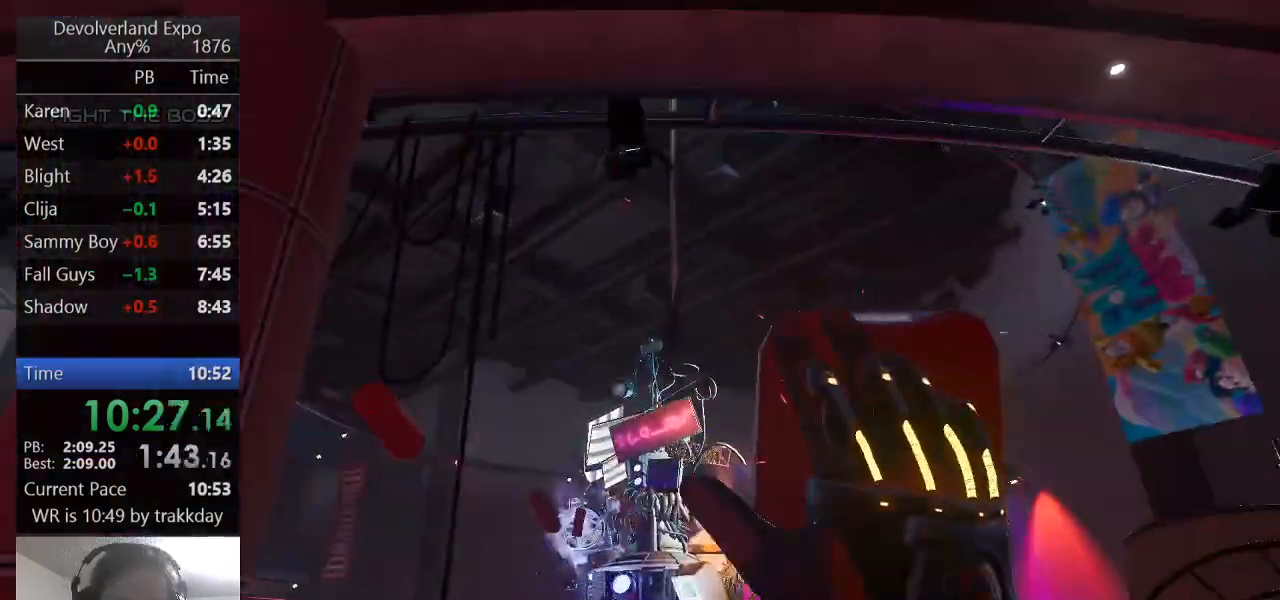
{"keys": ["a", "w"], "events": [[100, "a", "up"], [133, "s", "up"], [233, "d", "up"], [333, "a", "down"], [333, "w", "down"]]}
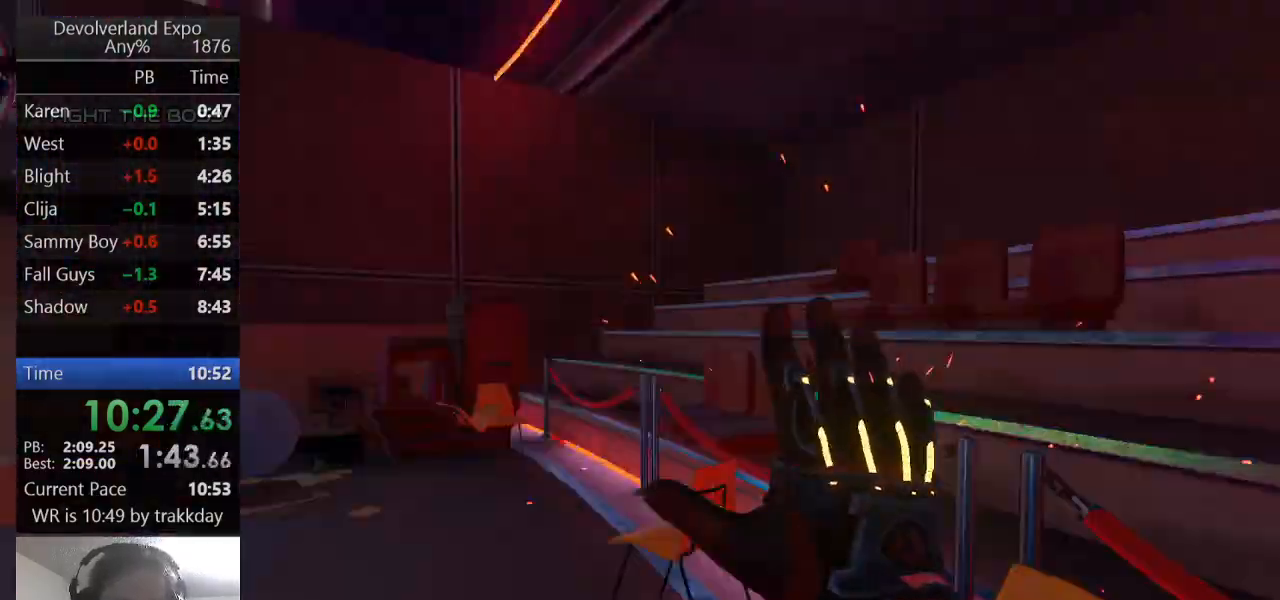
{"keys": ["a"], "events": [[67, "w", "up"], [267, "a", "up"], [433, "a", "down"]]}
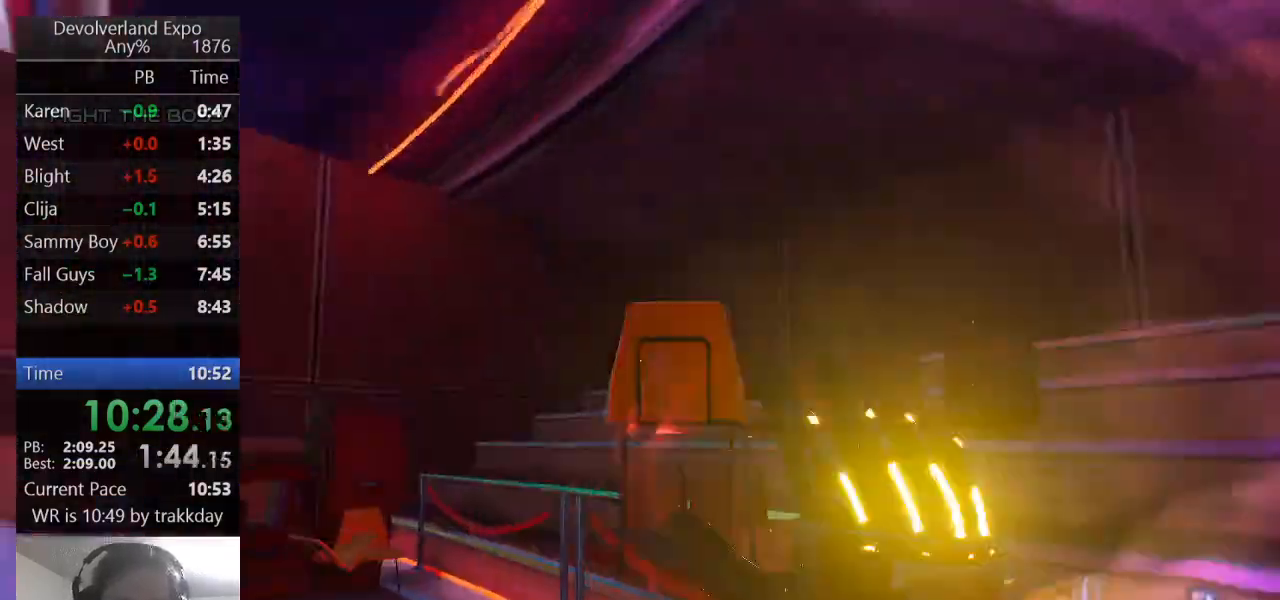
{"keys": [], "events": [[167, "s", "down"], [267, "a", "up"], [267, "s", "up"]]}
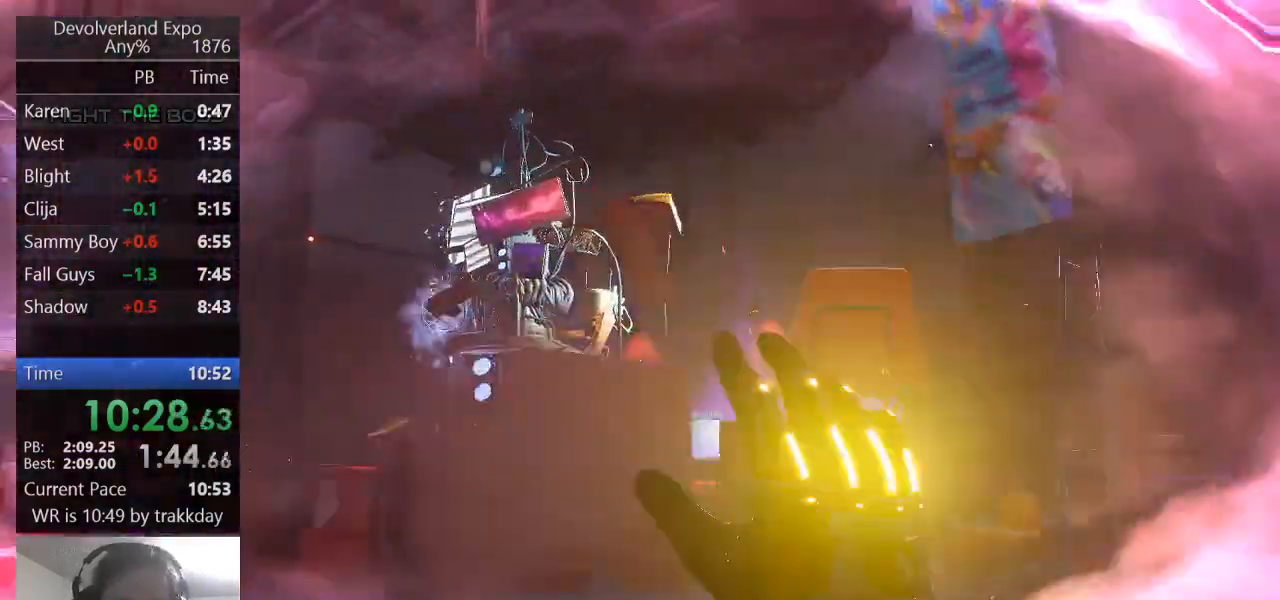
{"keys": ["a"], "events": [[167, "a", "down"], [300, "a", "up"], [433, "a", "down"]]}
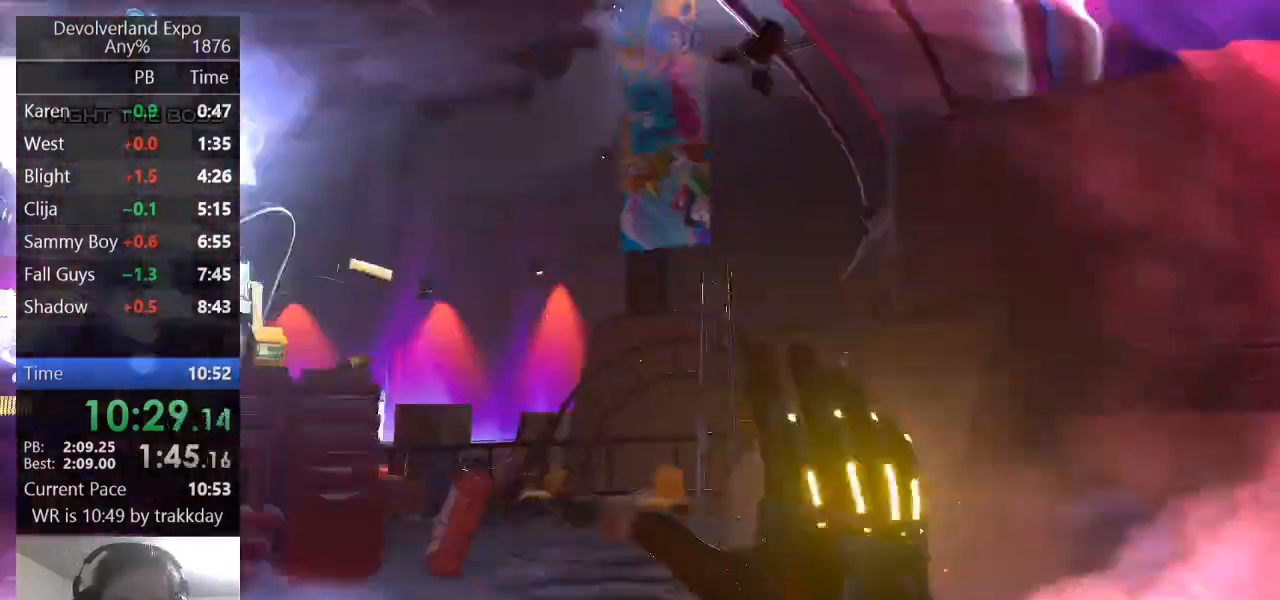
{"keys": ["a"], "events": [[33, "s", "down"], [67, "a", "up"], [500, "a", "down"], [500, "s", "up"]]}
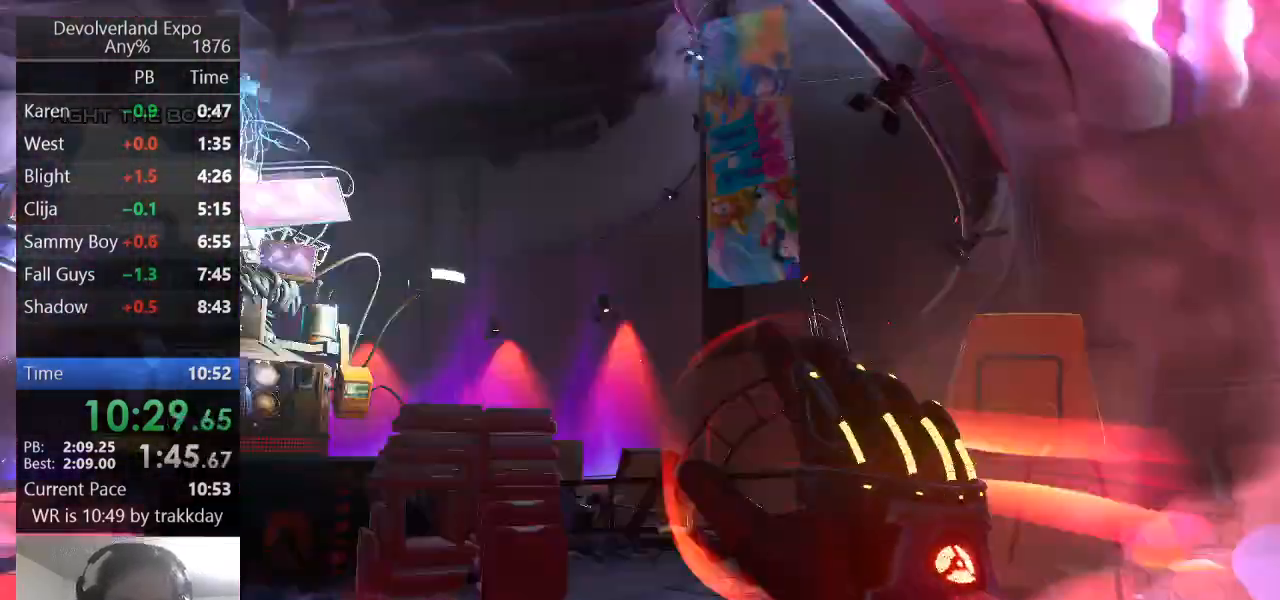
{"keys": ["d", "w"], "events": [[33, "a", "up"], [400, "w", "down"], [467, "d", "down"]]}
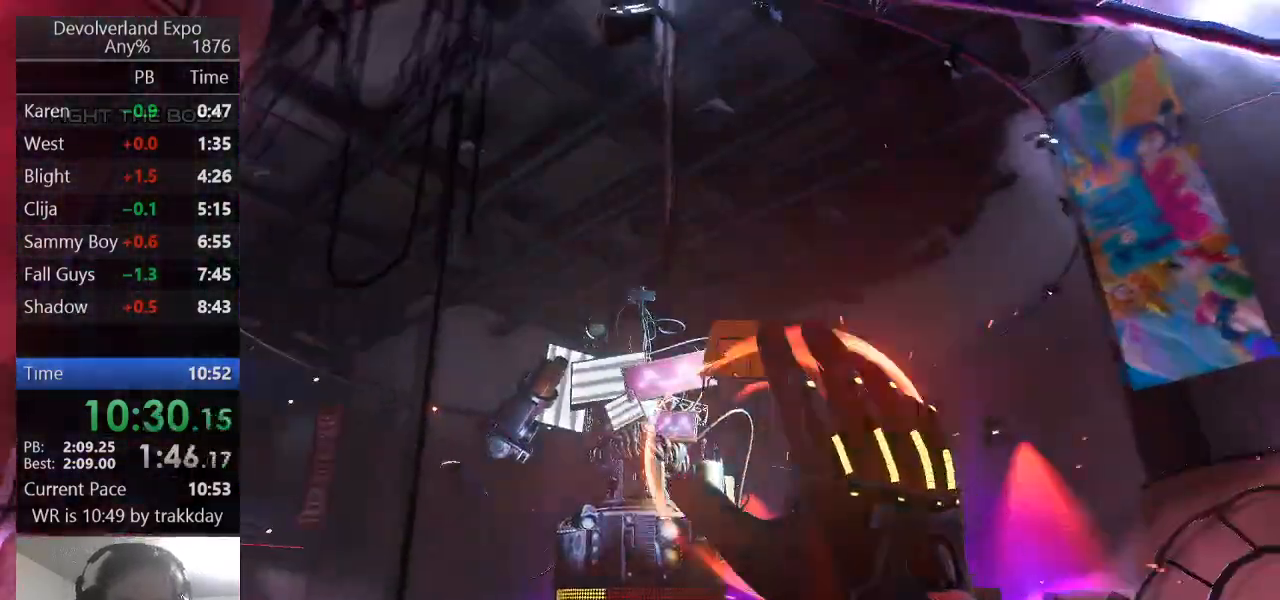
{"keys": ["a"], "events": [[233, "d", "up"], [233, "w", "up"], [300, "a", "down"]]}
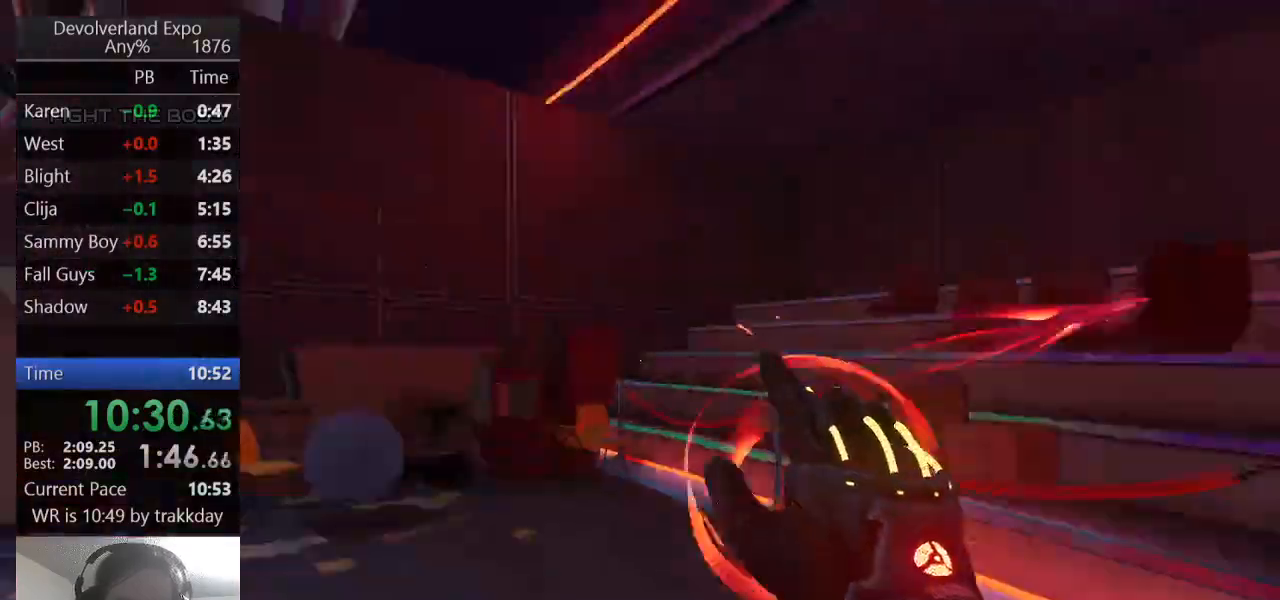
{"keys": [], "events": [[33, "a", "up"], [267, "d", "down"], [267, "w", "down"], [433, "d", "up"], [433, "w", "up"]]}
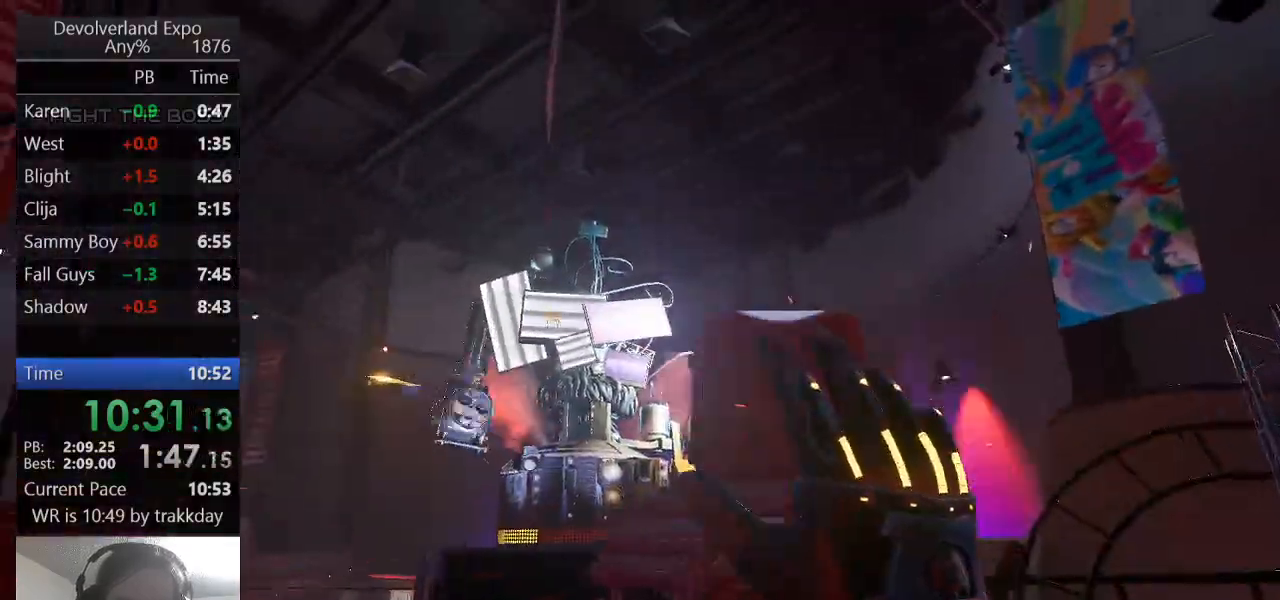
{"keys": [], "events": [[100, "a", "down"], [100, "w", "down"], [133, "d", "down"], [267, "d", "up"], [400, "a", "up"], [400, "w", "up"]]}
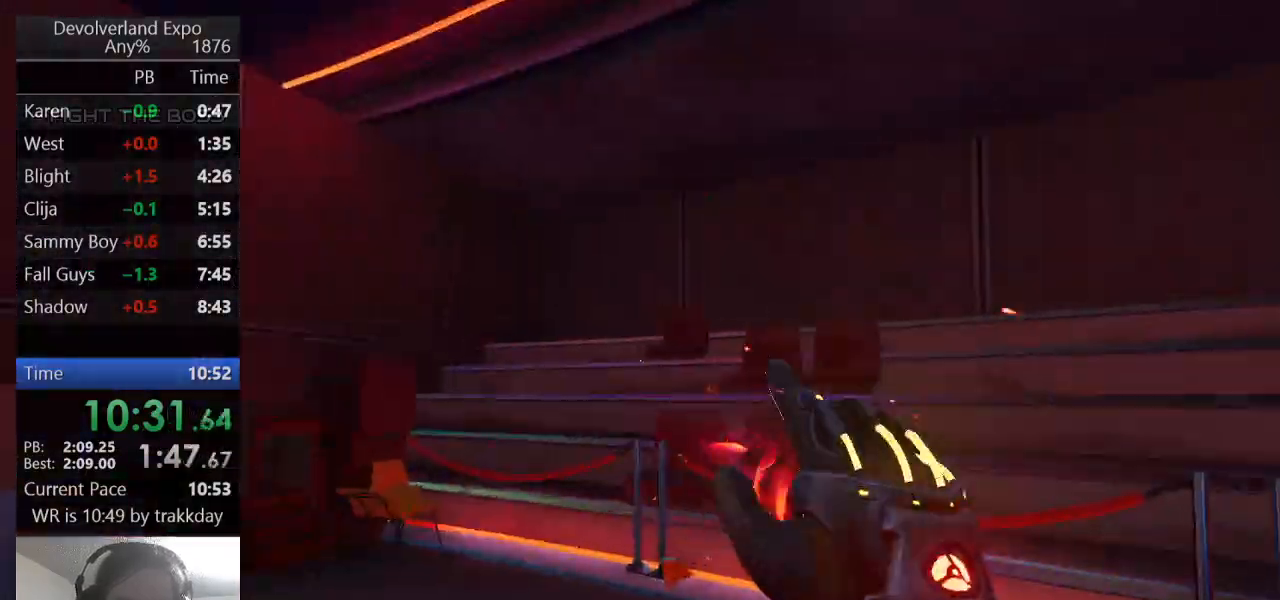
{"keys": ["a"], "events": [[333, "d", "down"], [400, "w", "down"], [433, "d", "up"], [467, "a", "down"], [467, "w", "up"]]}
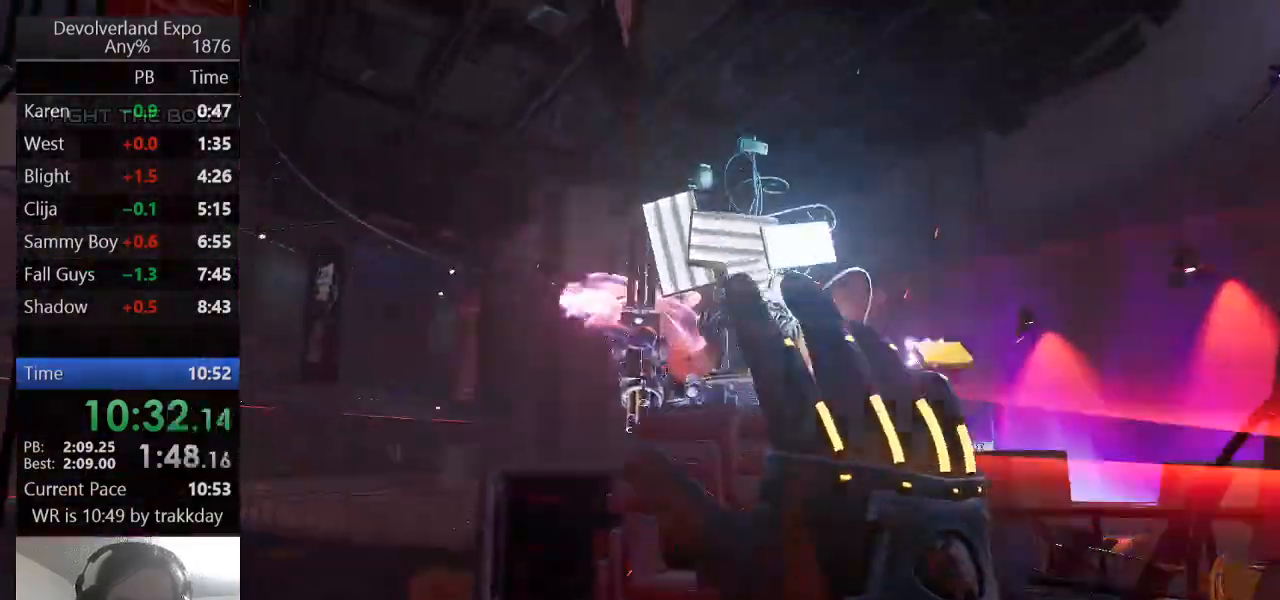
{"keys": [], "events": [[33, "a", "up"], [200, "a", "down"], [267, "d", "down"], [367, "a", "up"], [433, "d", "up"]]}
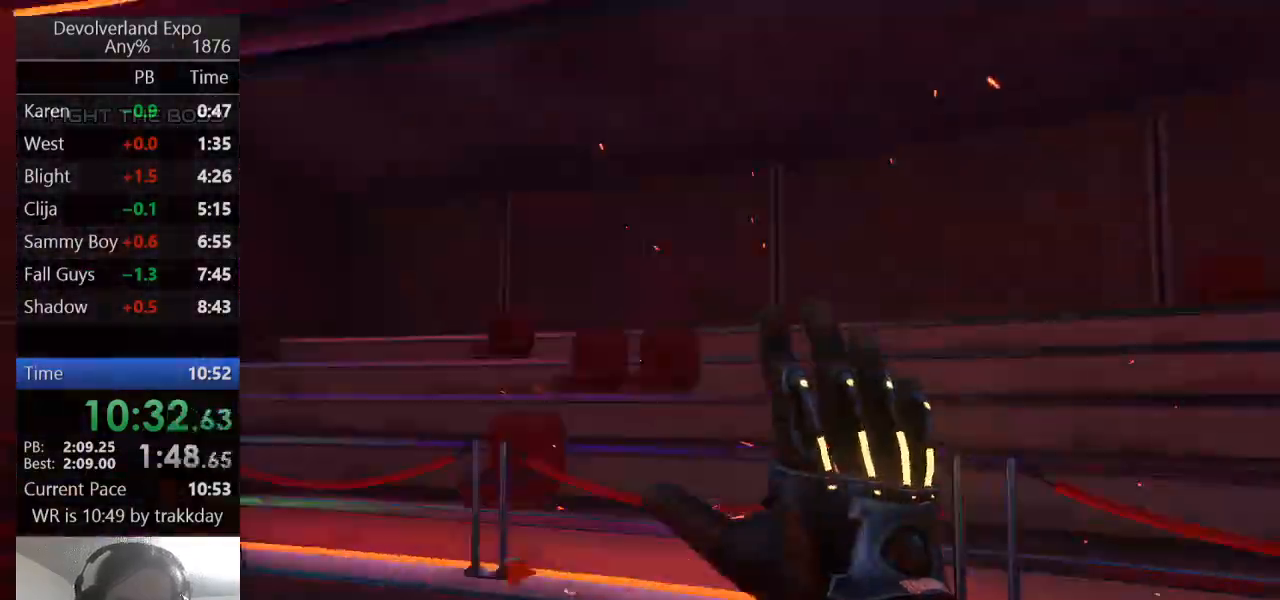
{"keys": ["d", "w"], "events": [[400, "d", "down"], [400, "w", "down"]]}
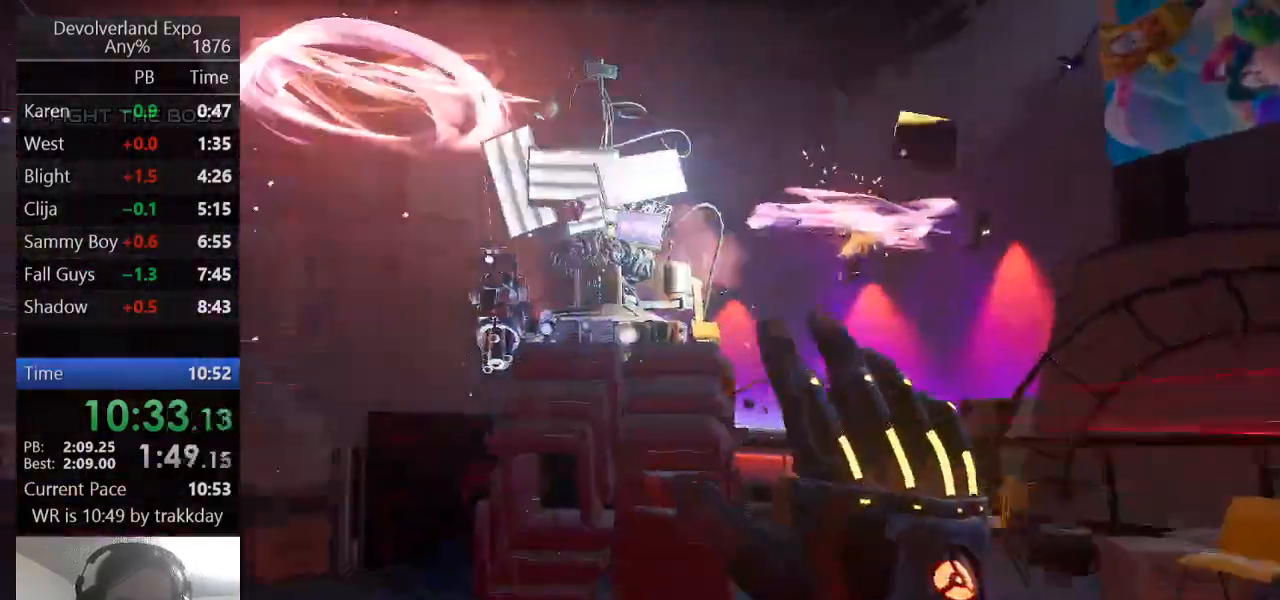
{"keys": ["w"], "events": [[233, "d", "up"], [233, "w", "up"], [400, "d", "down"], [400, "w", "down"], [467, "d", "up"]]}
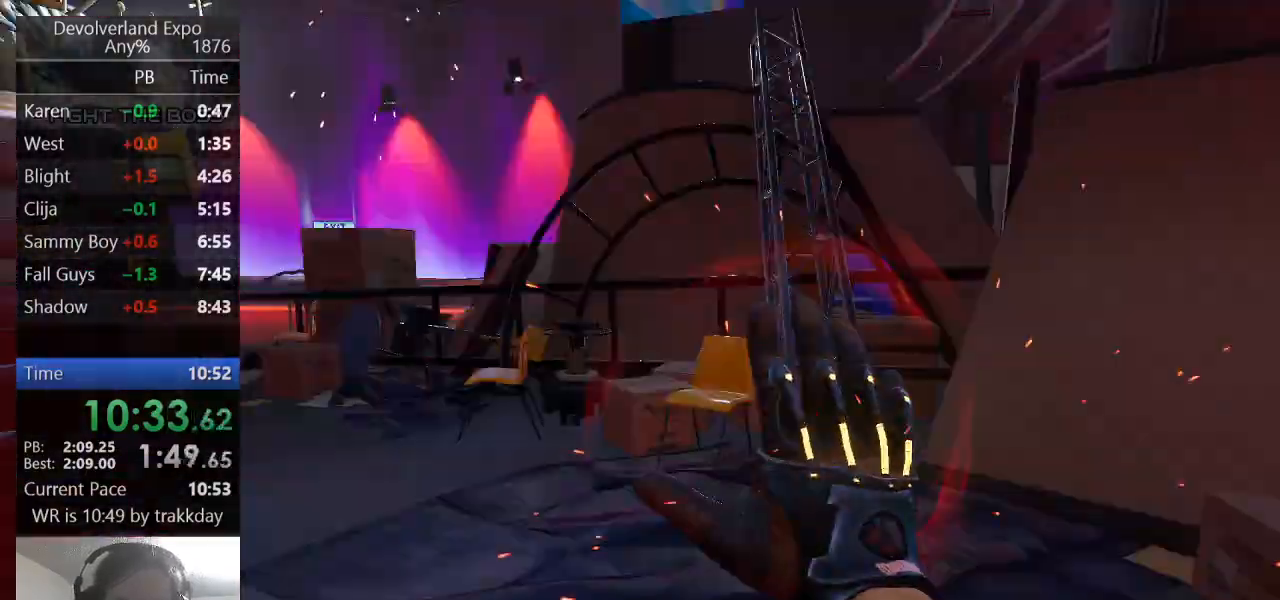
{"keys": [], "events": [[33, "a", "down"], [133, "a", "up"], [133, "w", "up"], [200, "d", "down"], [267, "w", "down"], [500, "d", "up"], [500, "w", "up"]]}
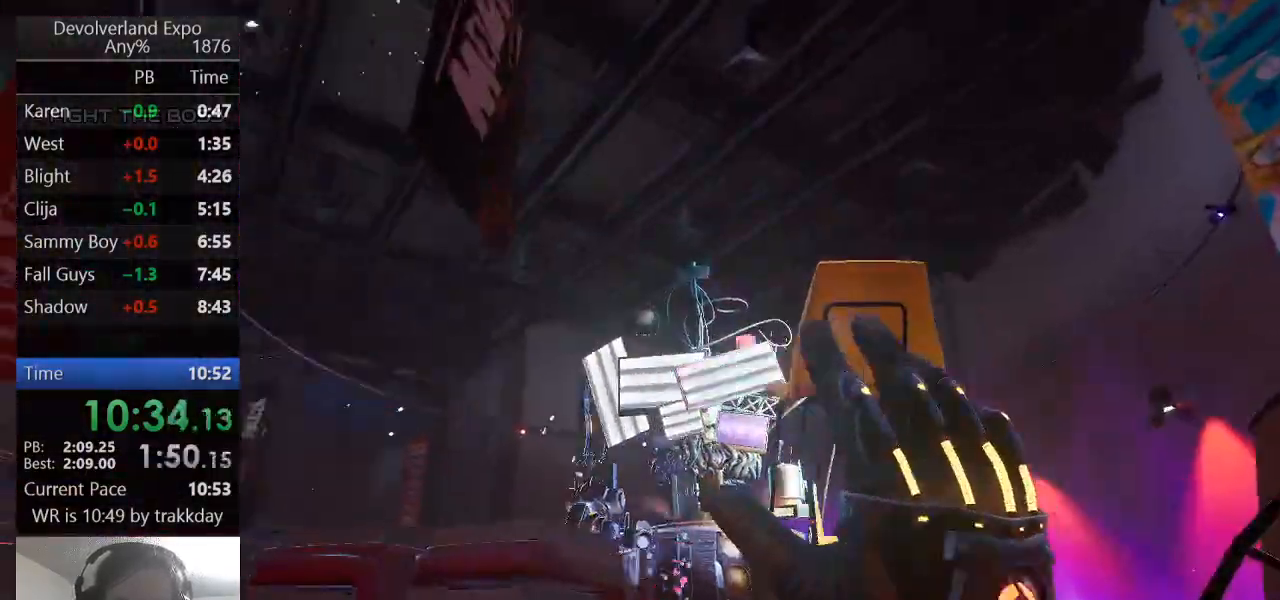
{"keys": ["d", "w"], "events": [[267, "a", "down"], [333, "w", "down"], [400, "a", "up"], [467, "d", "down"]]}
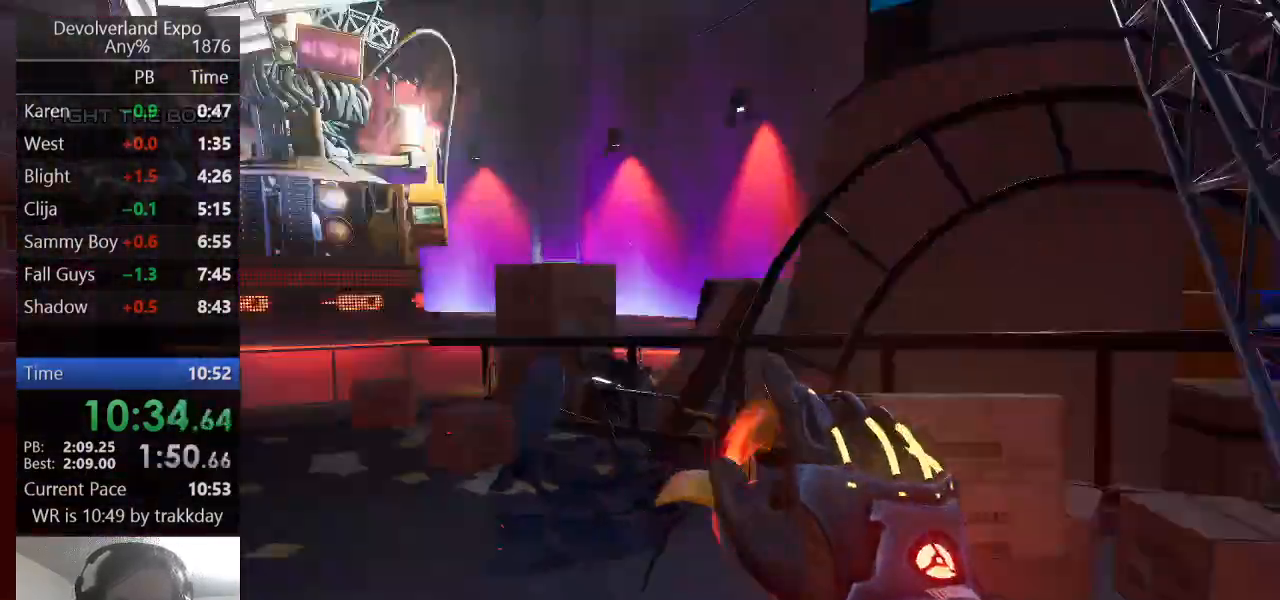
{"keys": ["a"], "events": [[67, "w", "up"], [100, "d", "up"], [433, "a", "down"]]}